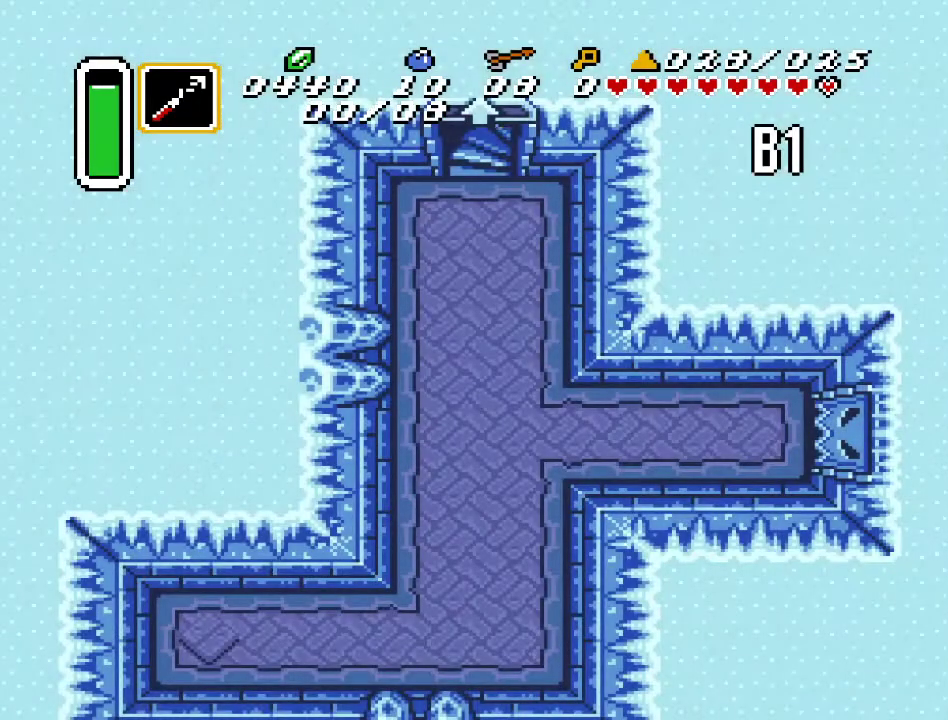
Gameplay with a controller (Nintendo layout); each line is a JSON object with the inputs held at the frame after it. "events" lists button and stick changes between this image and that frame as [ms after this image, input, new state], when the widget could be followed in between. Not read: L3 R3.
{"buttons": [], "events": []}
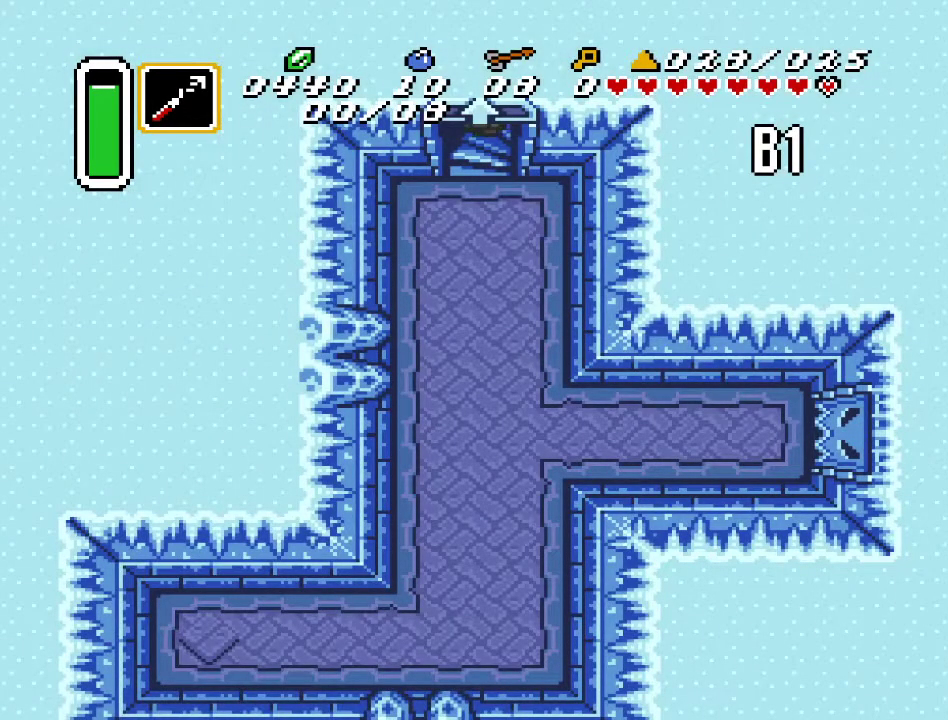
{"buttons": ["DPAD_DOWN"], "events": [[250, "DPAD_DOWN", "down"]]}
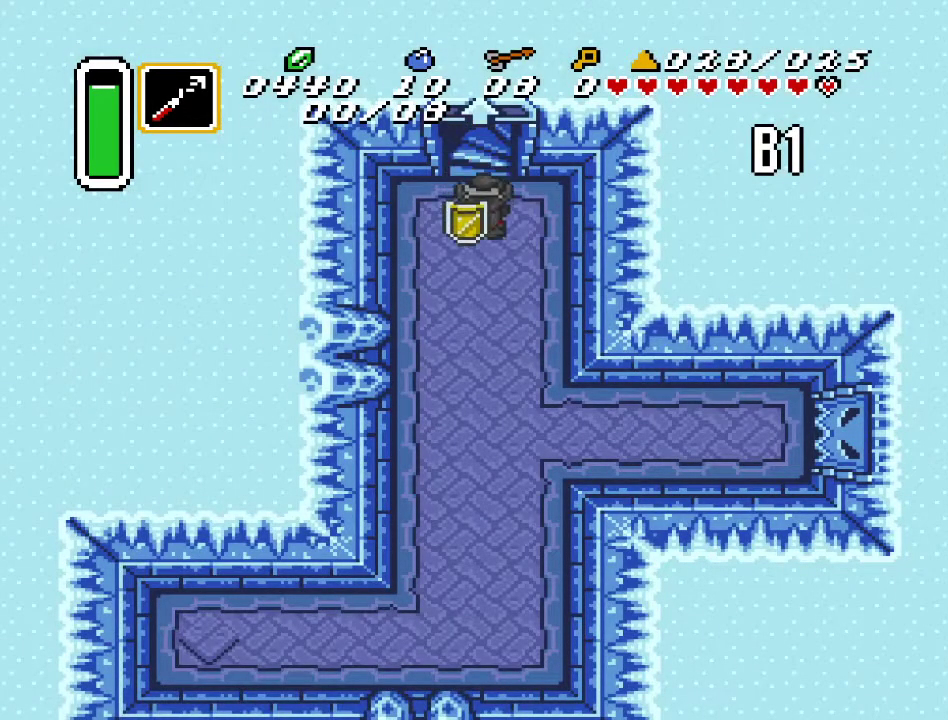
{"buttons": ["DPAD_DOWN"], "events": []}
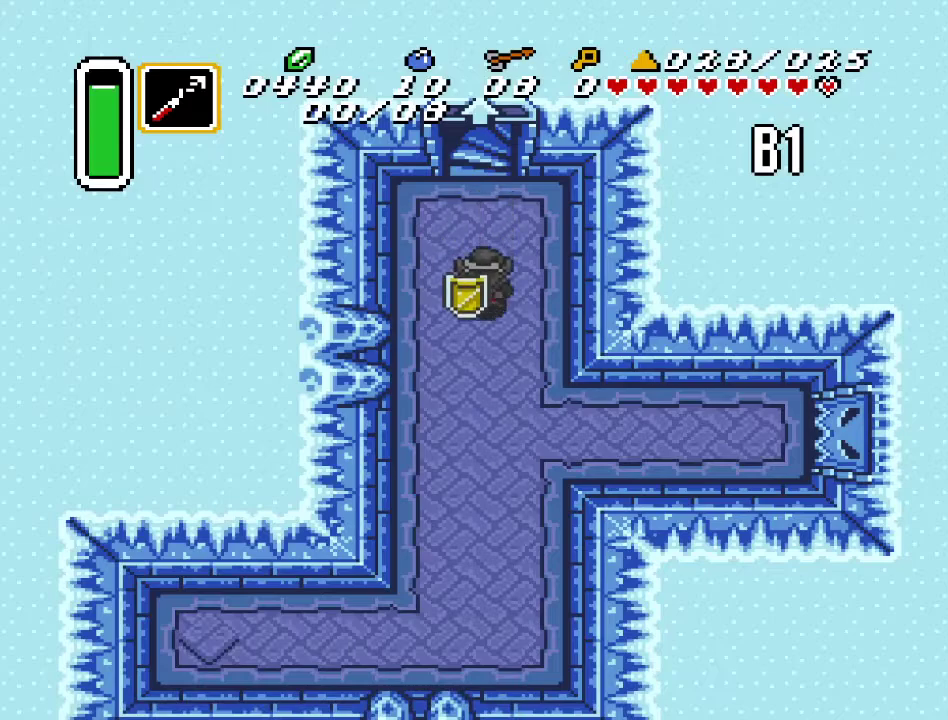
{"buttons": ["DPAD_DOWN"], "events": [[133, "DPAD_LEFT", "down"], [400, "DPAD_LEFT", "up"]]}
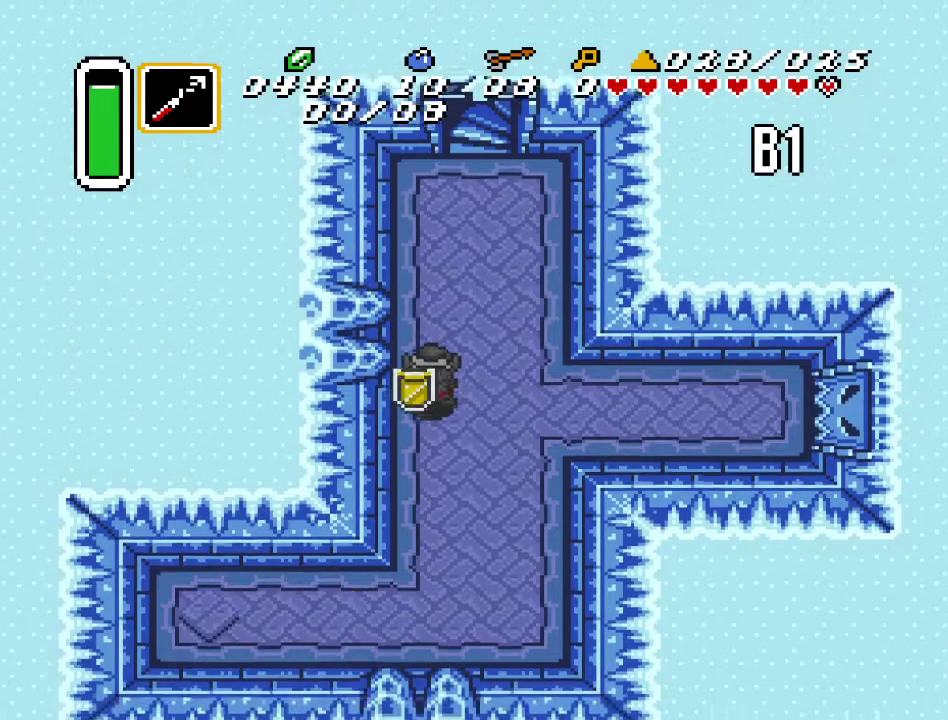
{"buttons": ["DPAD_DOWN", "DPAD_RIGHT"], "events": [[317, "DPAD_RIGHT", "down"]]}
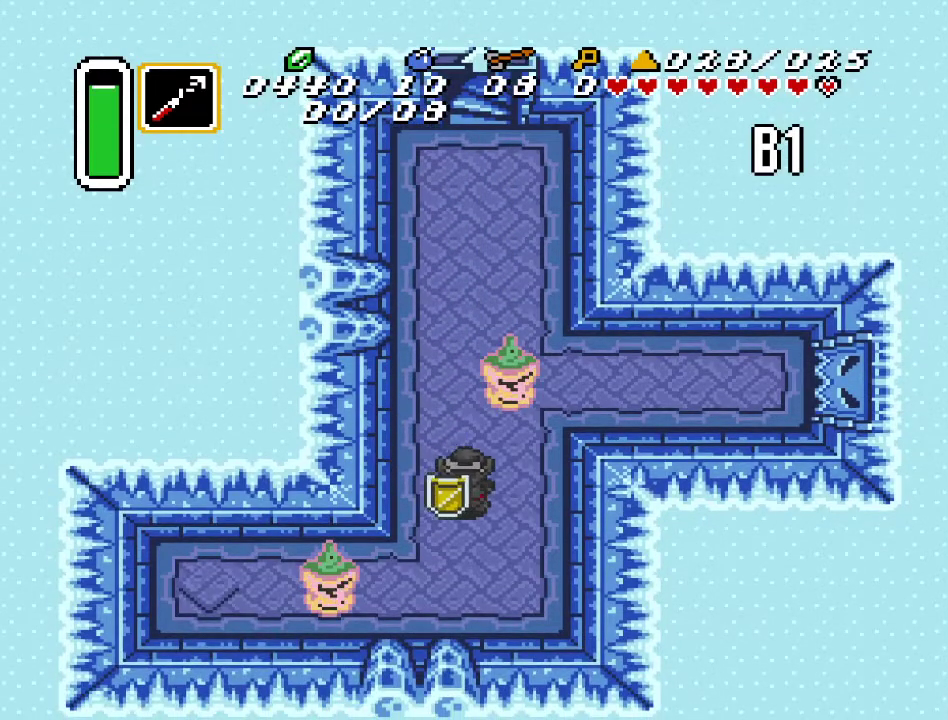
{"buttons": [], "events": [[33, "DPAD_RIGHT", "up"], [217, "DPAD_LEFT", "down"], [250, "DPAD_DOWN", "up"], [333, "B", "down"], [417, "DPAD_LEFT", "up"], [500, "B", "up"]]}
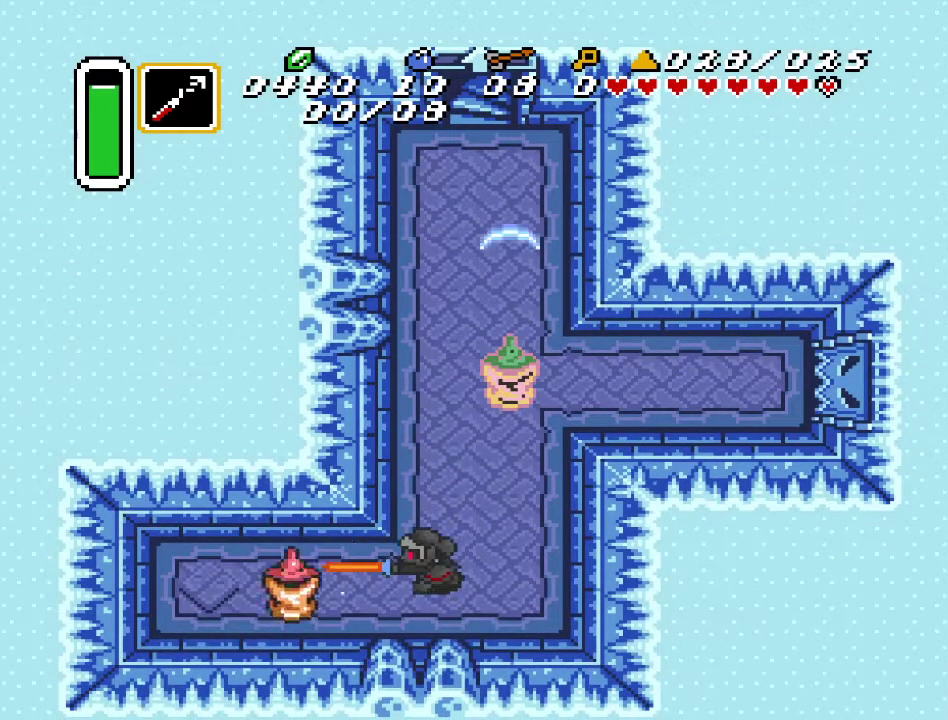
{"buttons": ["DPAD_LEFT"], "events": [[133, "DPAD_DOWN", "down"], [200, "DPAD_LEFT", "down"], [250, "DPAD_DOWN", "up"]]}
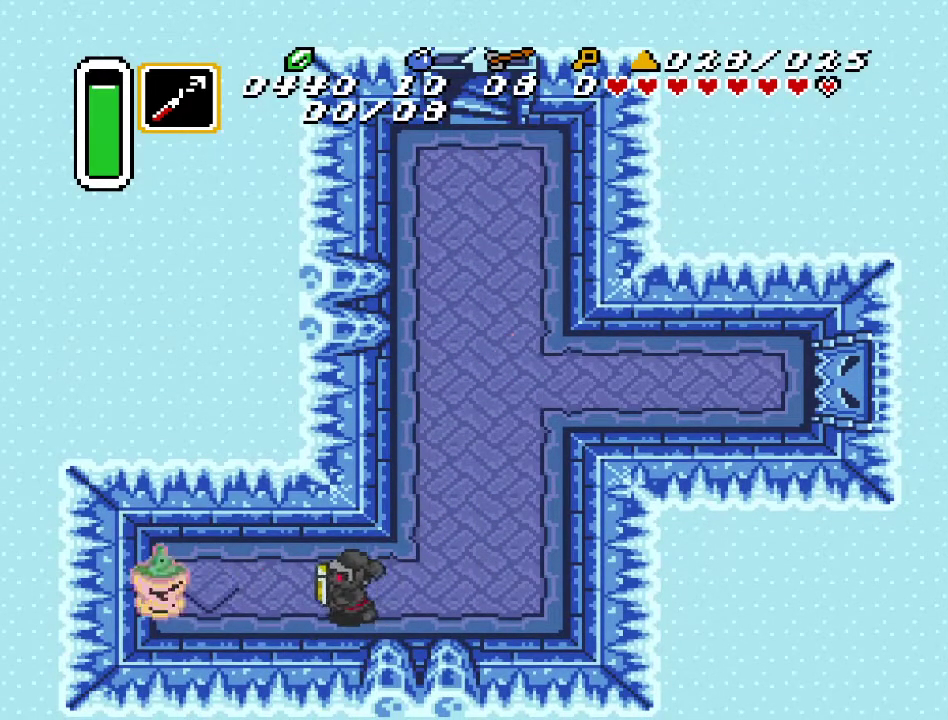
{"buttons": [], "events": [[150, "DPAD_UP", "down"], [283, "DPAD_UP", "up"], [467, "DPAD_LEFT", "up"]]}
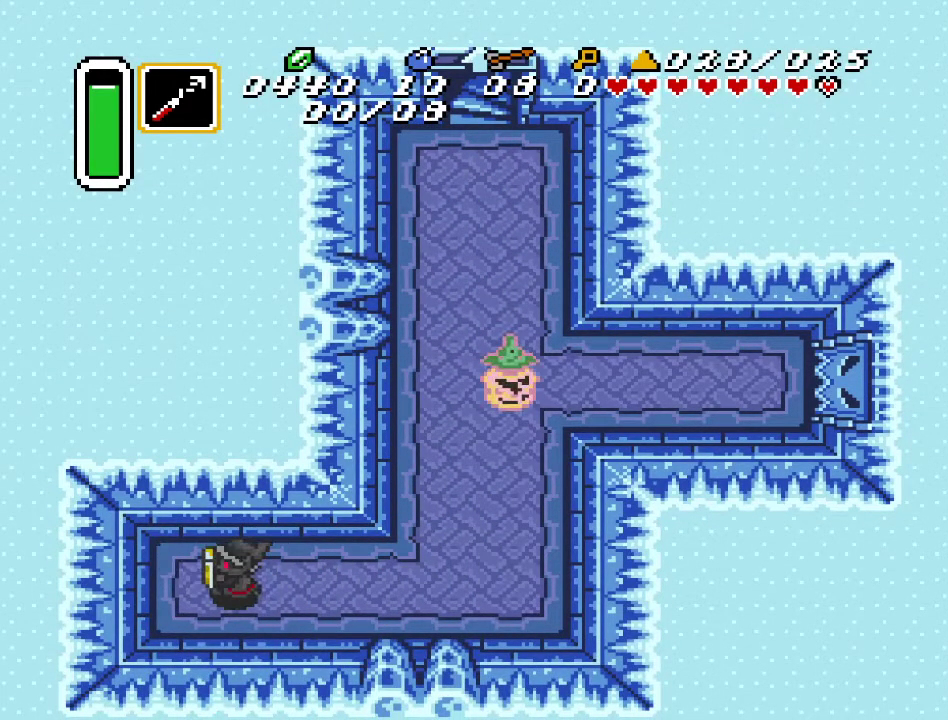
{"buttons": ["DPAD_RIGHT"], "events": [[200, "DPAD_RIGHT", "down"]]}
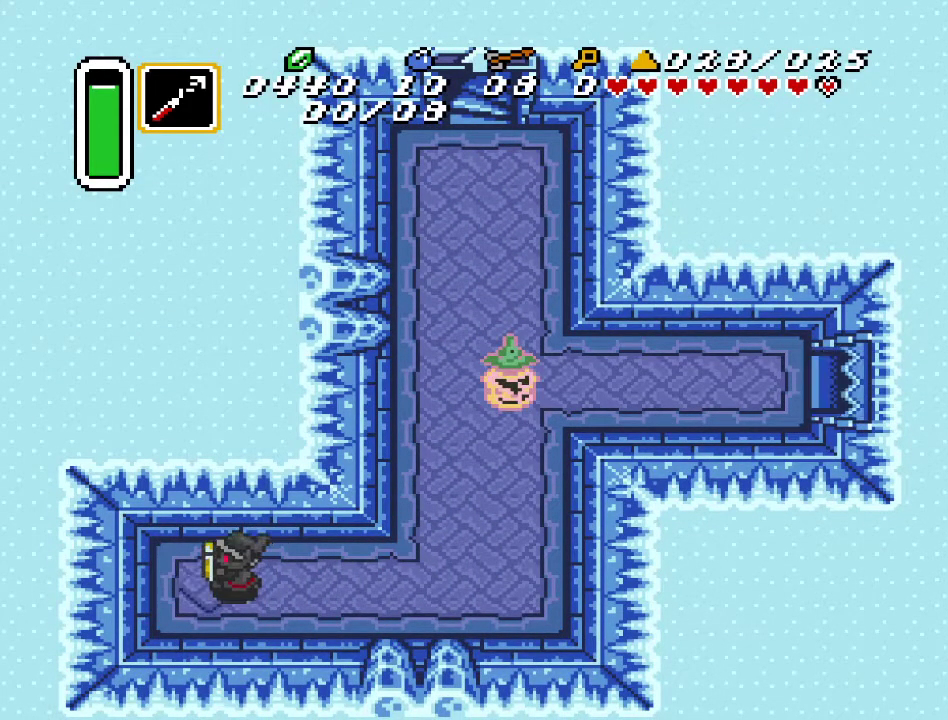
{"buttons": ["DPAD_RIGHT"], "events": []}
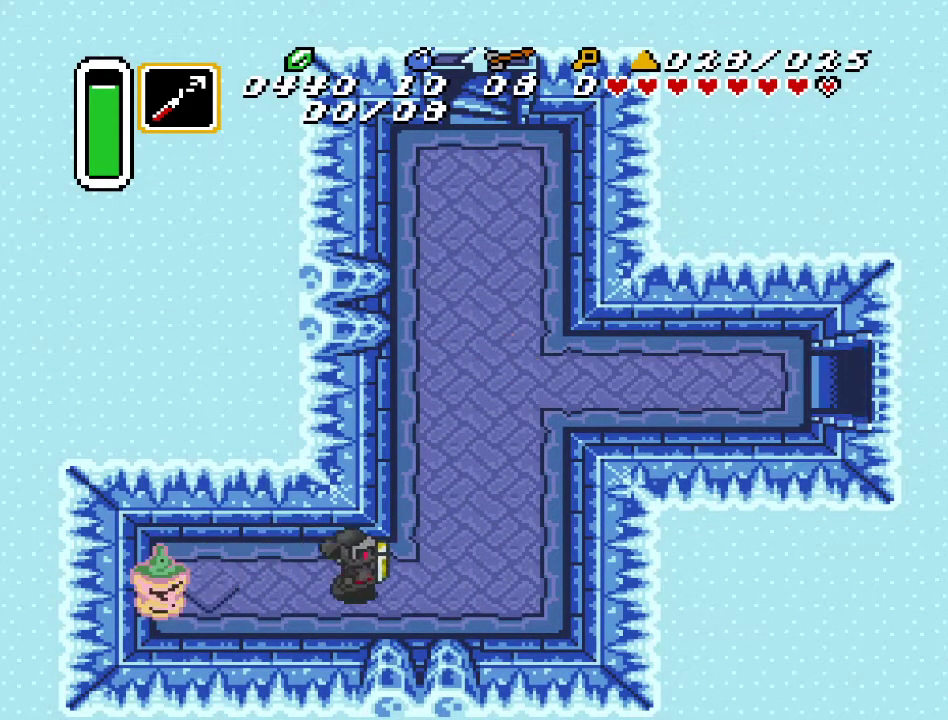
{"buttons": ["DPAD_UP", "DPAD_RIGHT"], "events": [[100, "DPAD_UP", "down"]]}
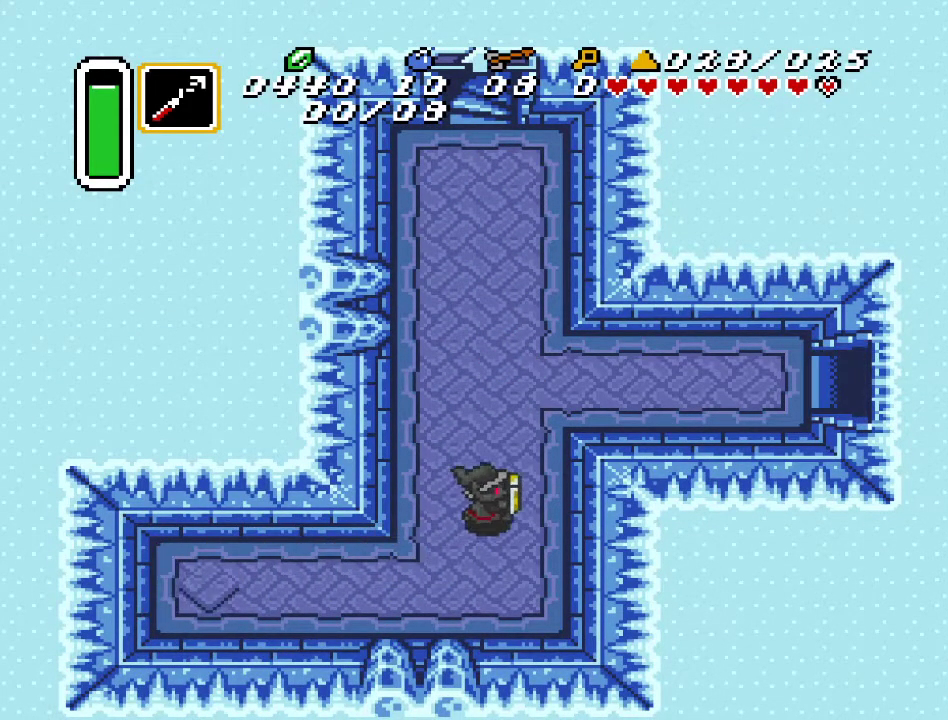
{"buttons": ["DPAD_UP", "DPAD_RIGHT"], "events": []}
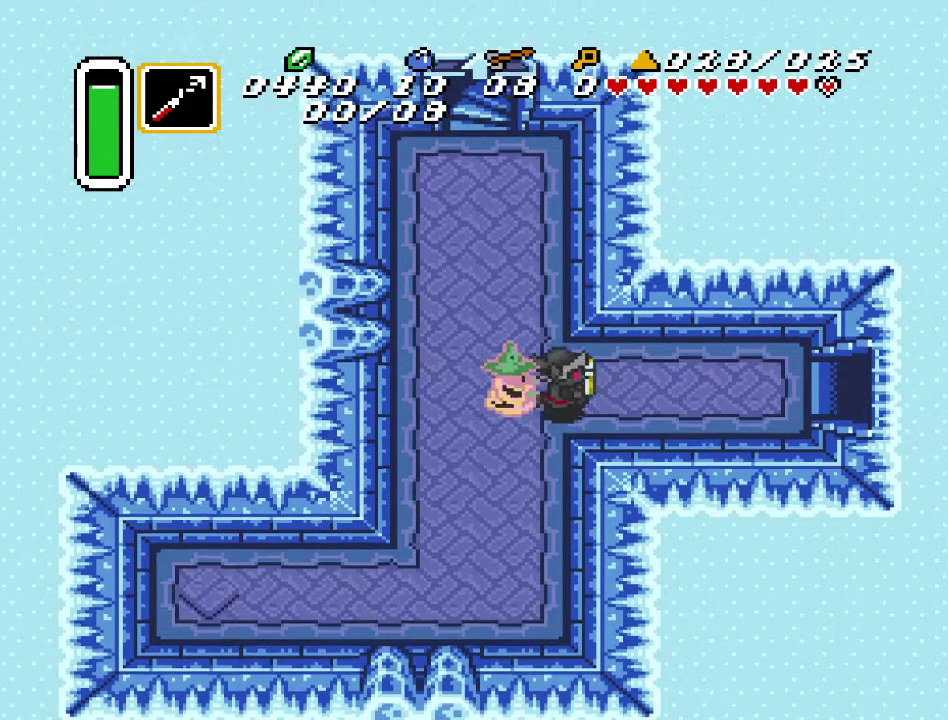
{"buttons": ["DPAD_RIGHT"], "events": [[67, "DPAD_UP", "up"]]}
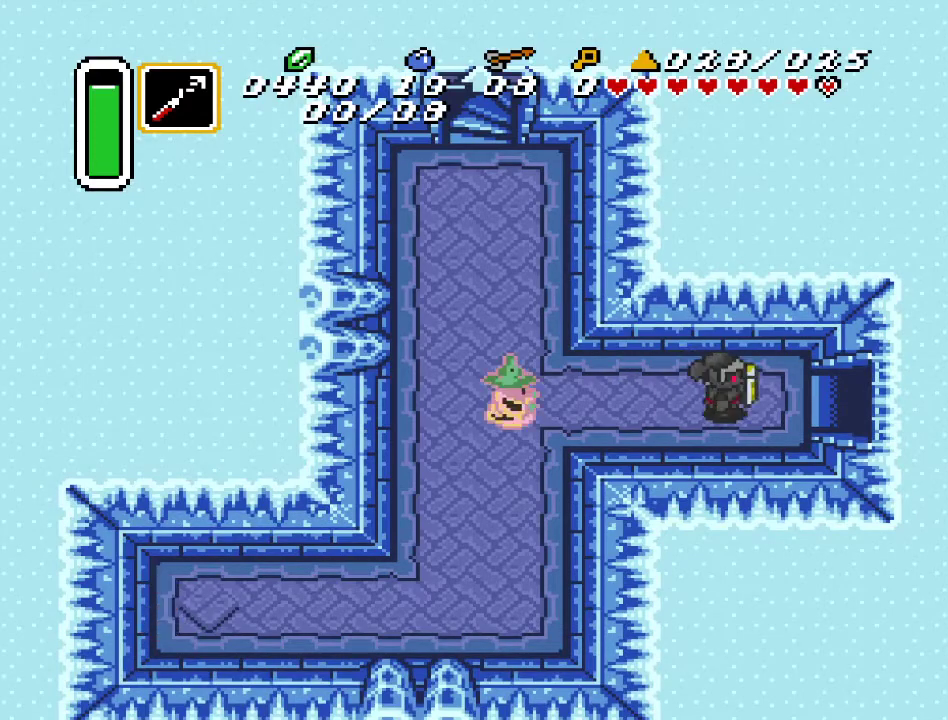
{"buttons": ["DPAD_RIGHT"], "events": [[150, "DPAD_DOWN", "down"], [250, "DPAD_DOWN", "up"]]}
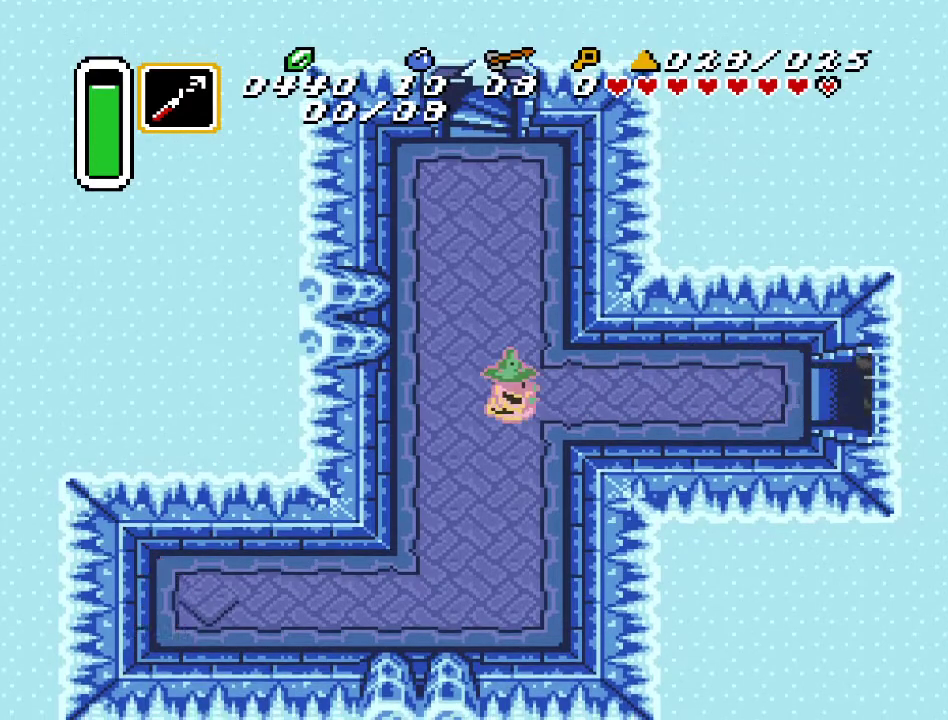
{"buttons": ["DPAD_RIGHT"], "events": []}
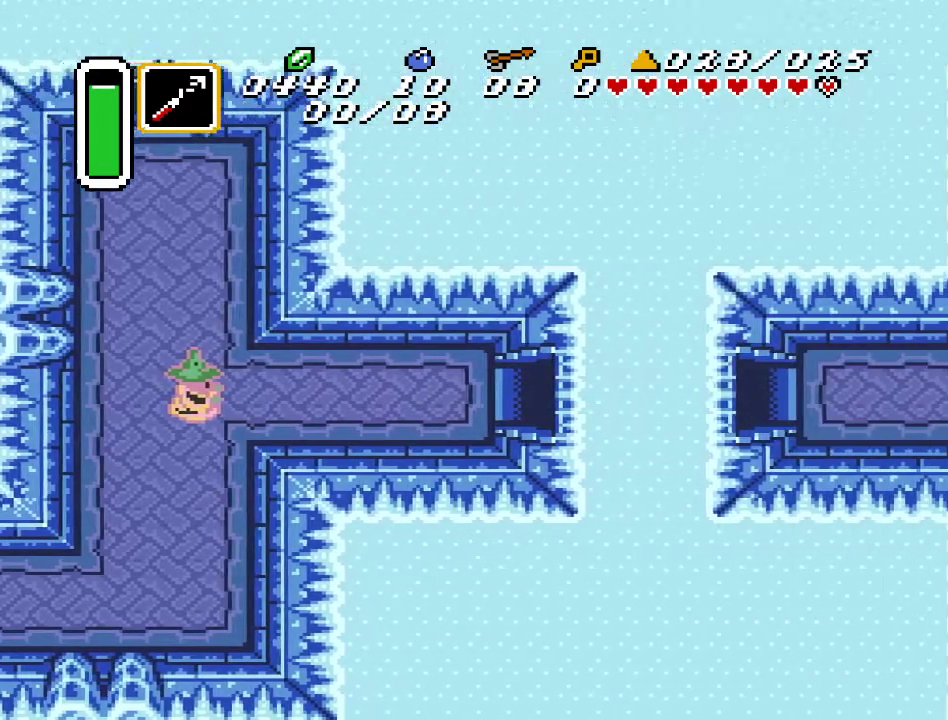
{"buttons": ["DPAD_RIGHT"], "events": []}
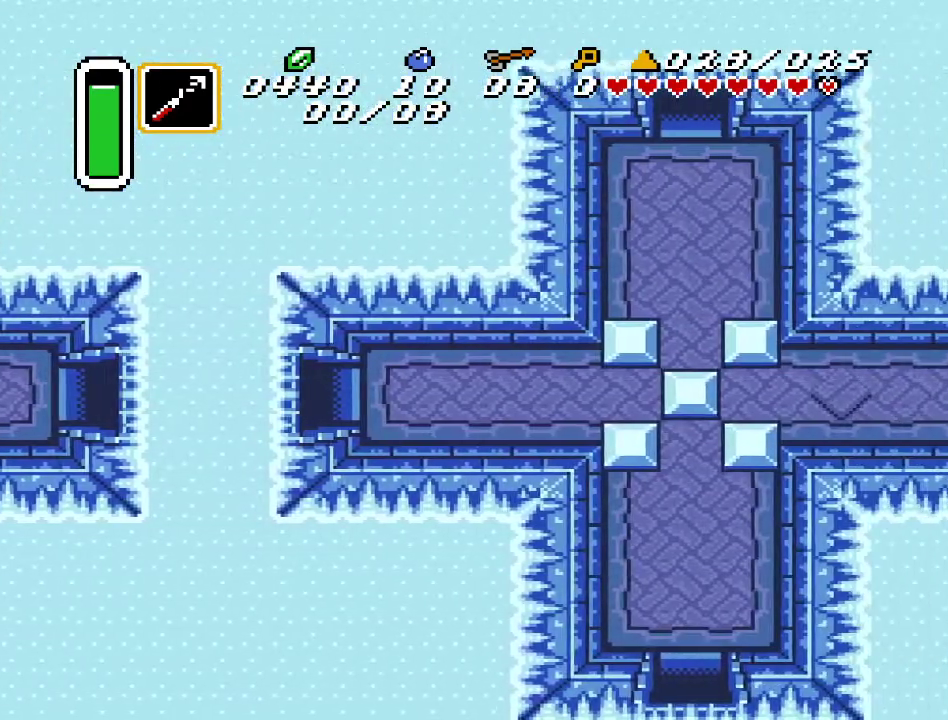
{"buttons": ["DPAD_RIGHT"], "events": []}
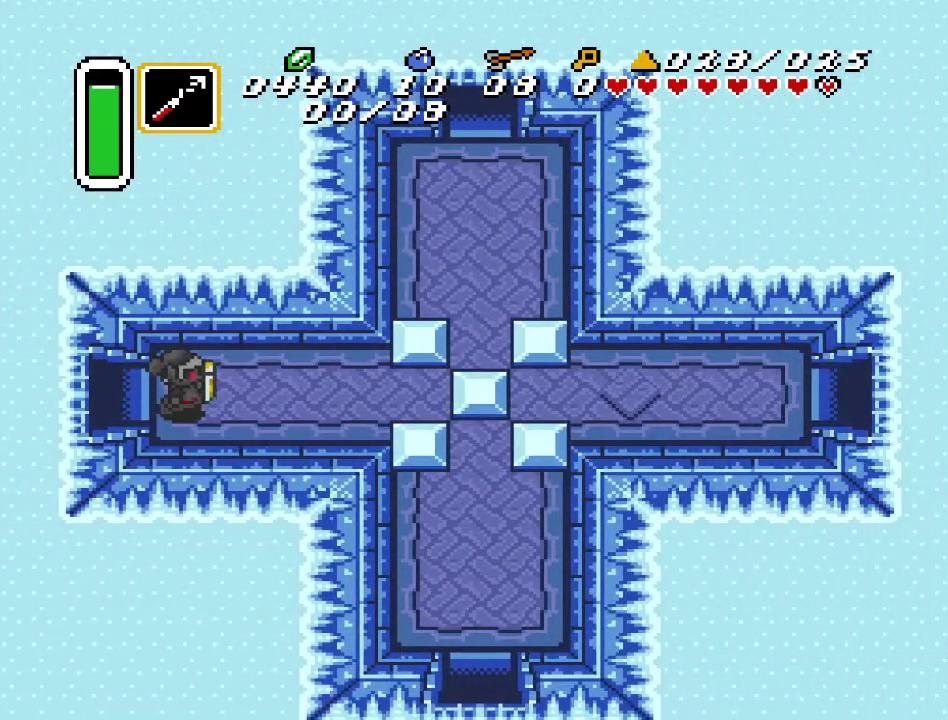
{"buttons": ["DPAD_RIGHT"], "events": []}
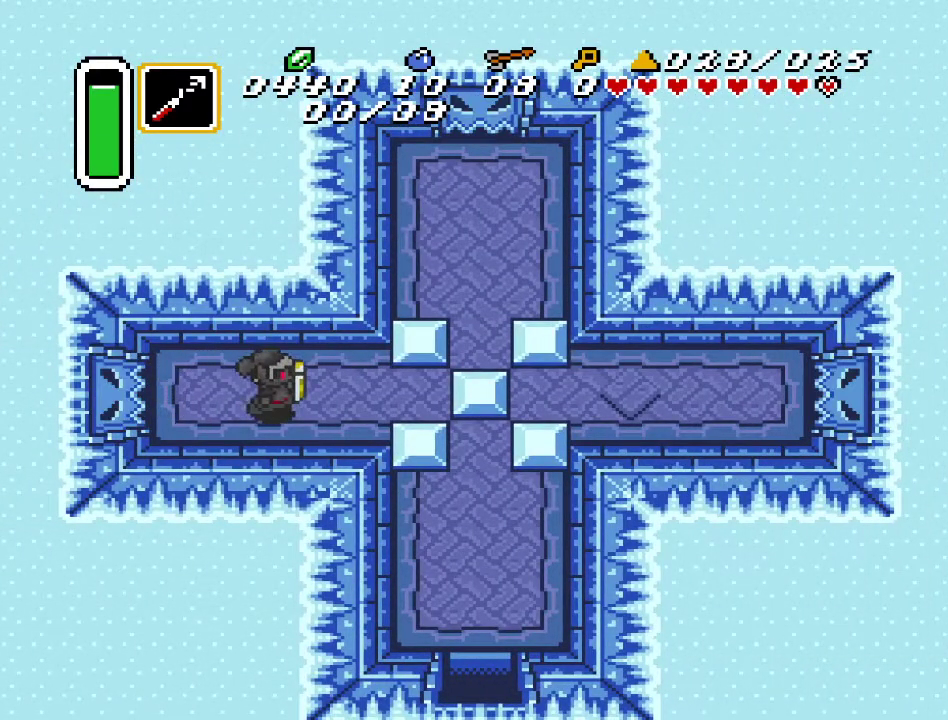
{"buttons": ["DPAD_RIGHT"], "events": []}
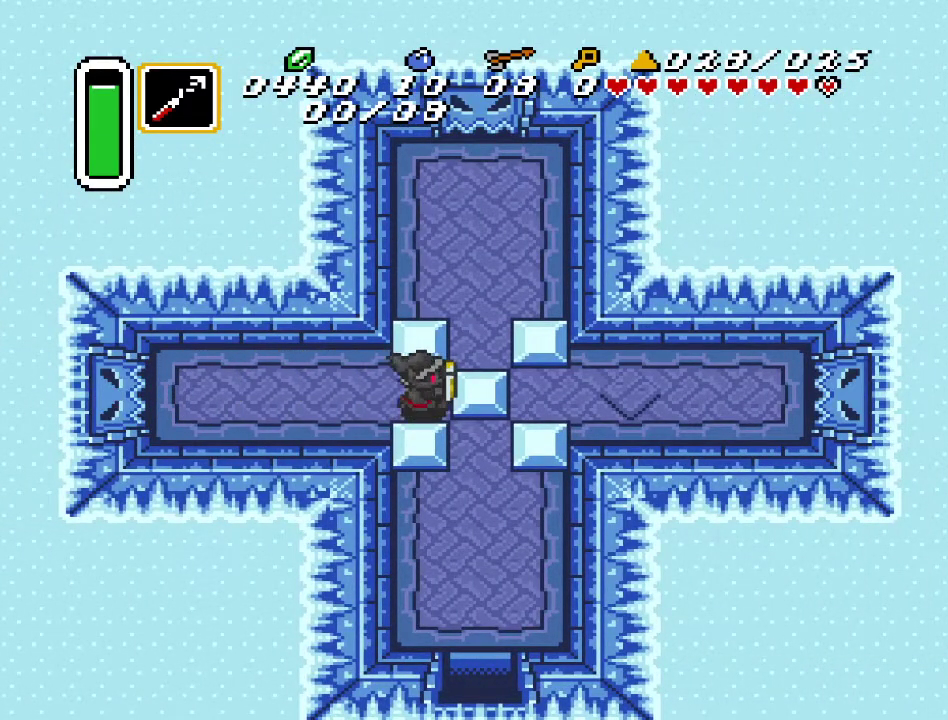
{"buttons": ["DPAD_RIGHT"], "events": []}
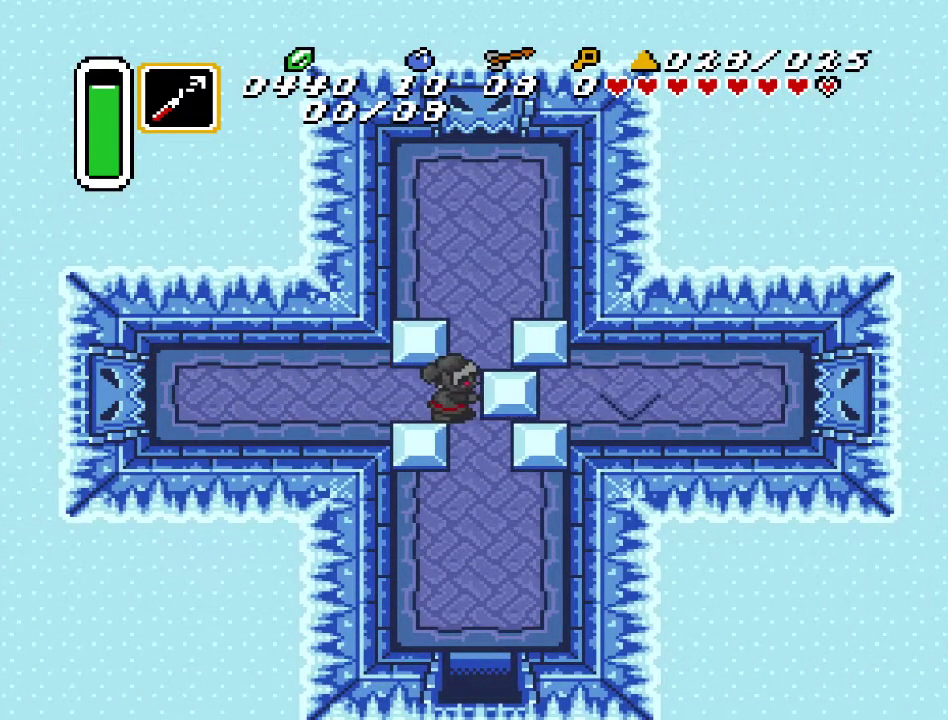
{"buttons": ["DPAD_DOWN"], "events": [[117, "DPAD_DOWN", "down"], [183, "DPAD_RIGHT", "up"]]}
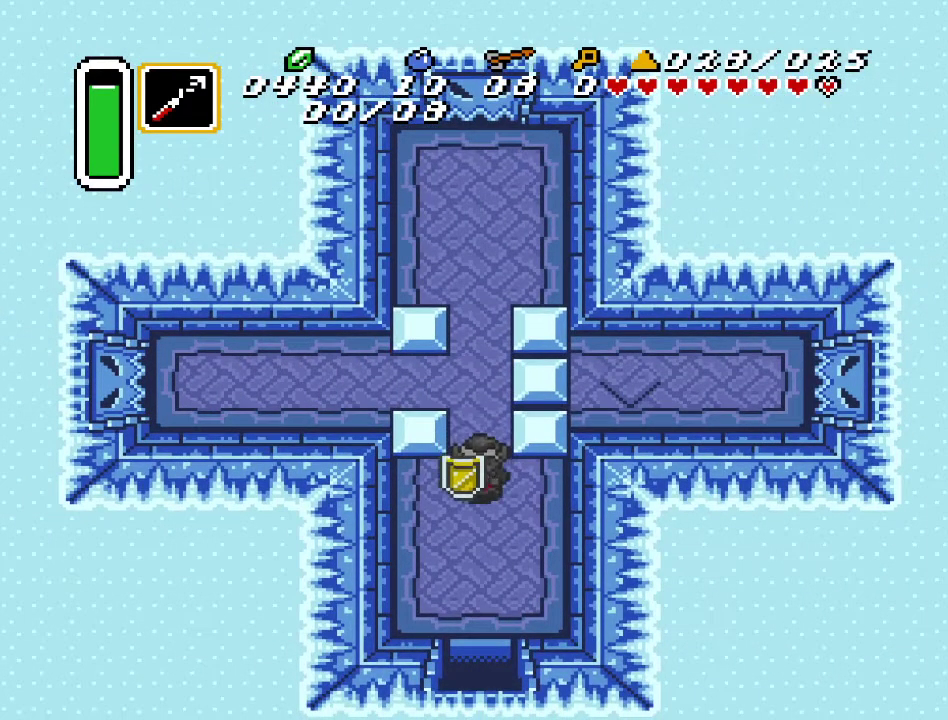
{"buttons": ["DPAD_DOWN"], "events": []}
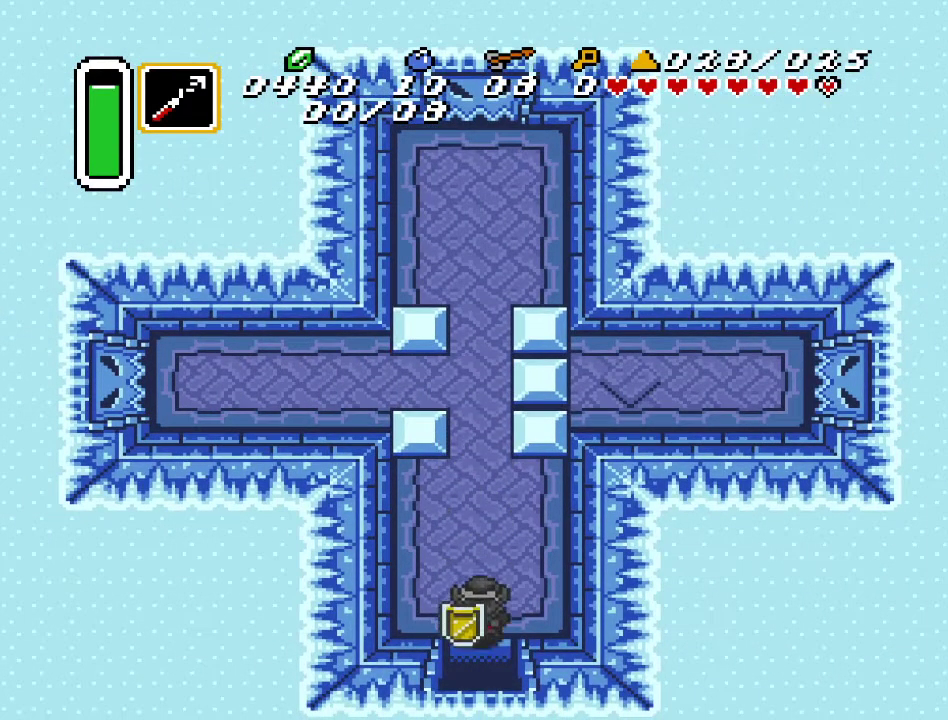
{"buttons": ["DPAD_DOWN"], "events": []}
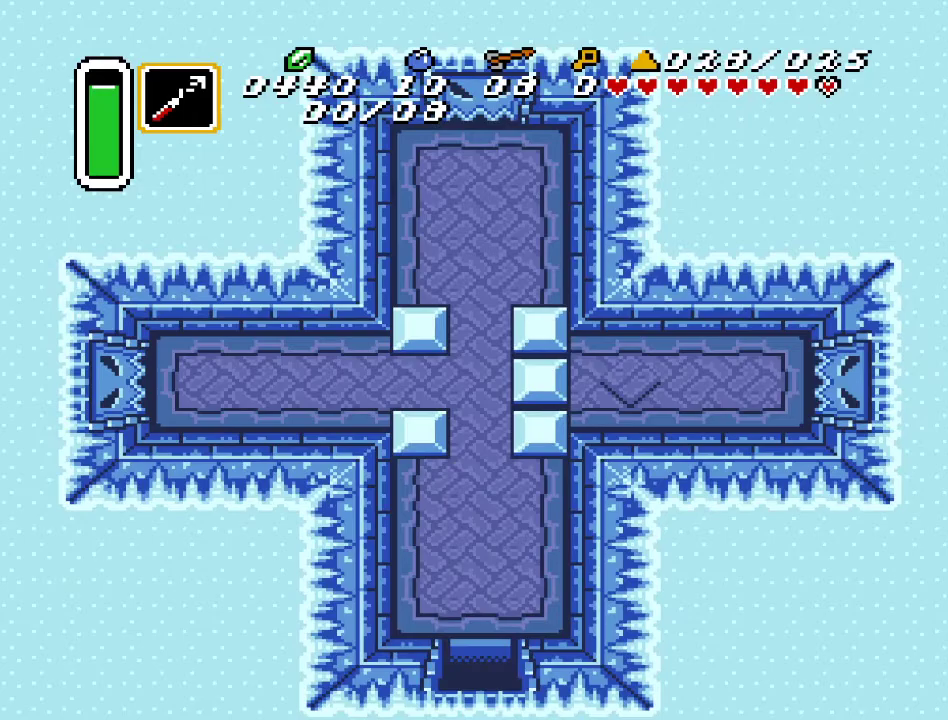
{"buttons": ["DPAD_DOWN"], "events": []}
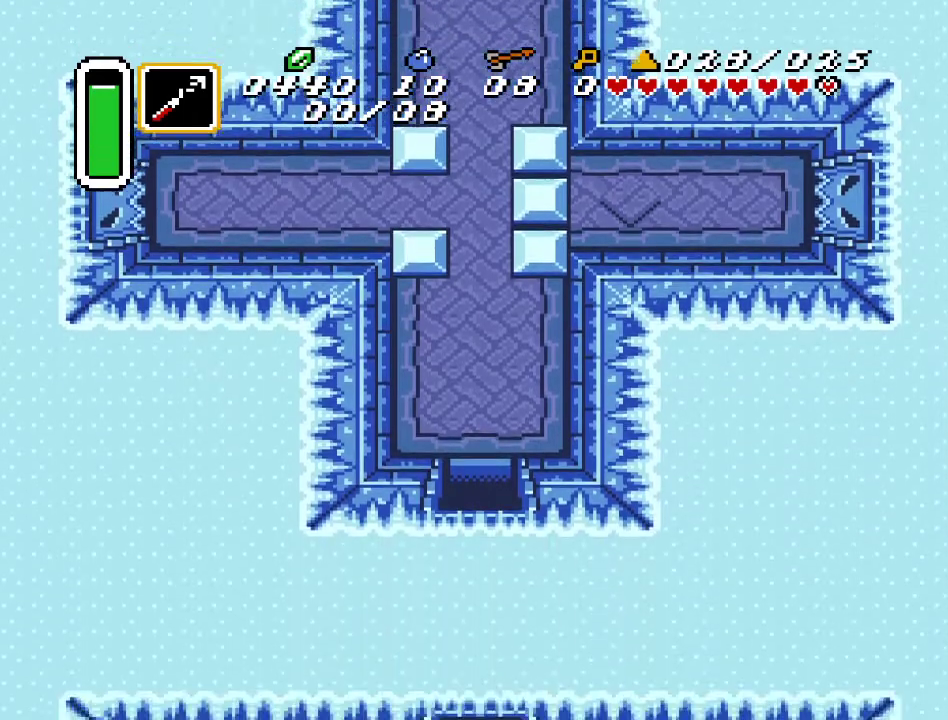
{"buttons": ["DPAD_DOWN"], "events": []}
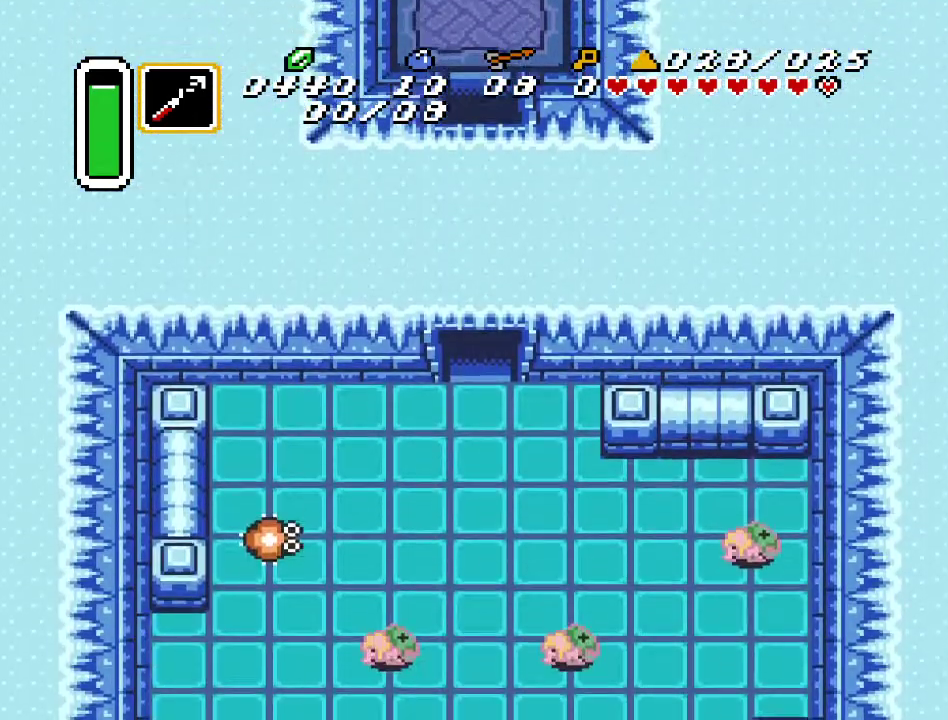
{"buttons": ["DPAD_DOWN"], "events": []}
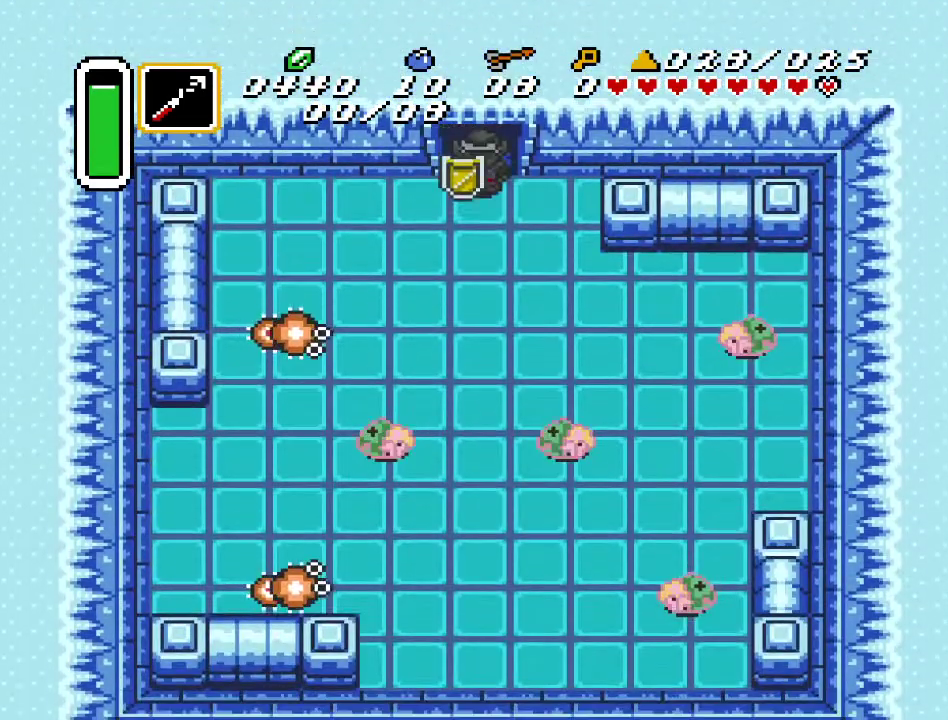
{"buttons": ["START"], "events": [[250, "DPAD_DOWN", "up"], [350, "START", "down"]]}
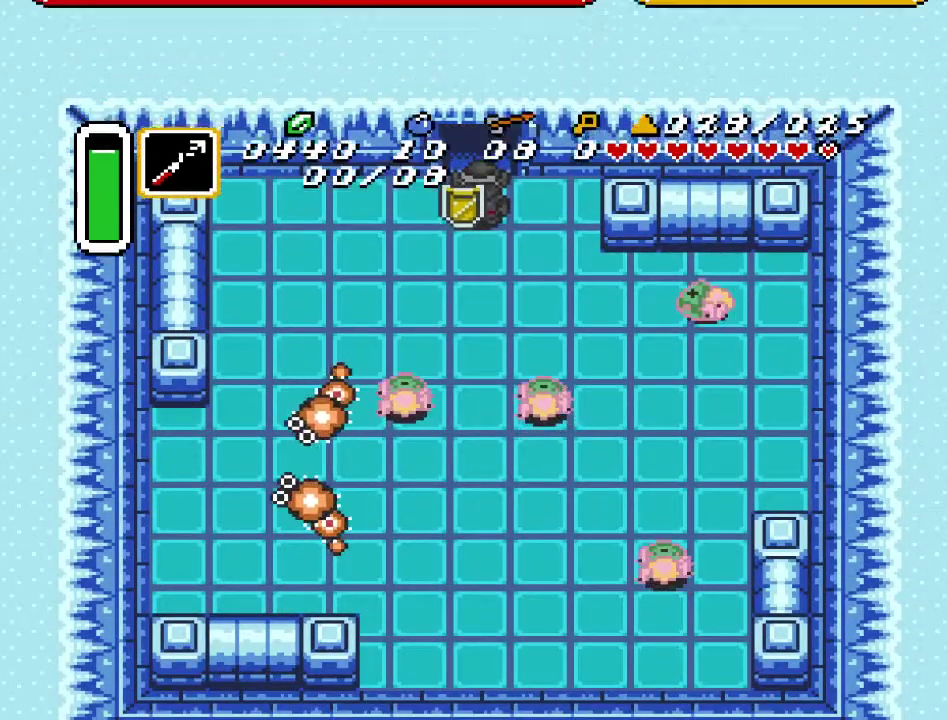
{"buttons": [], "events": [[33, "START", "up"]]}
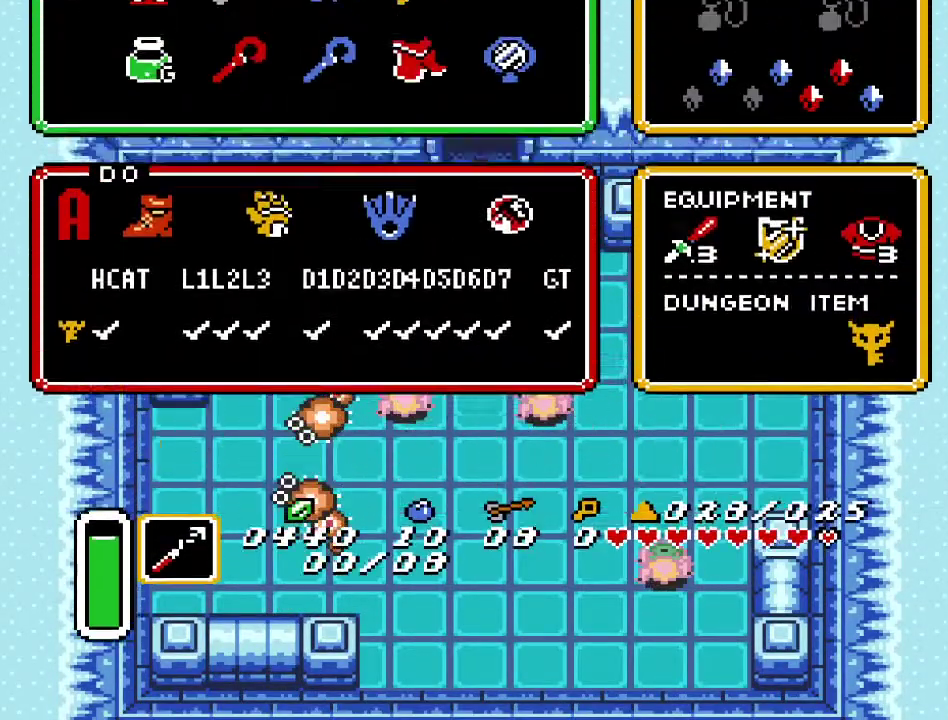
{"buttons": [], "events": []}